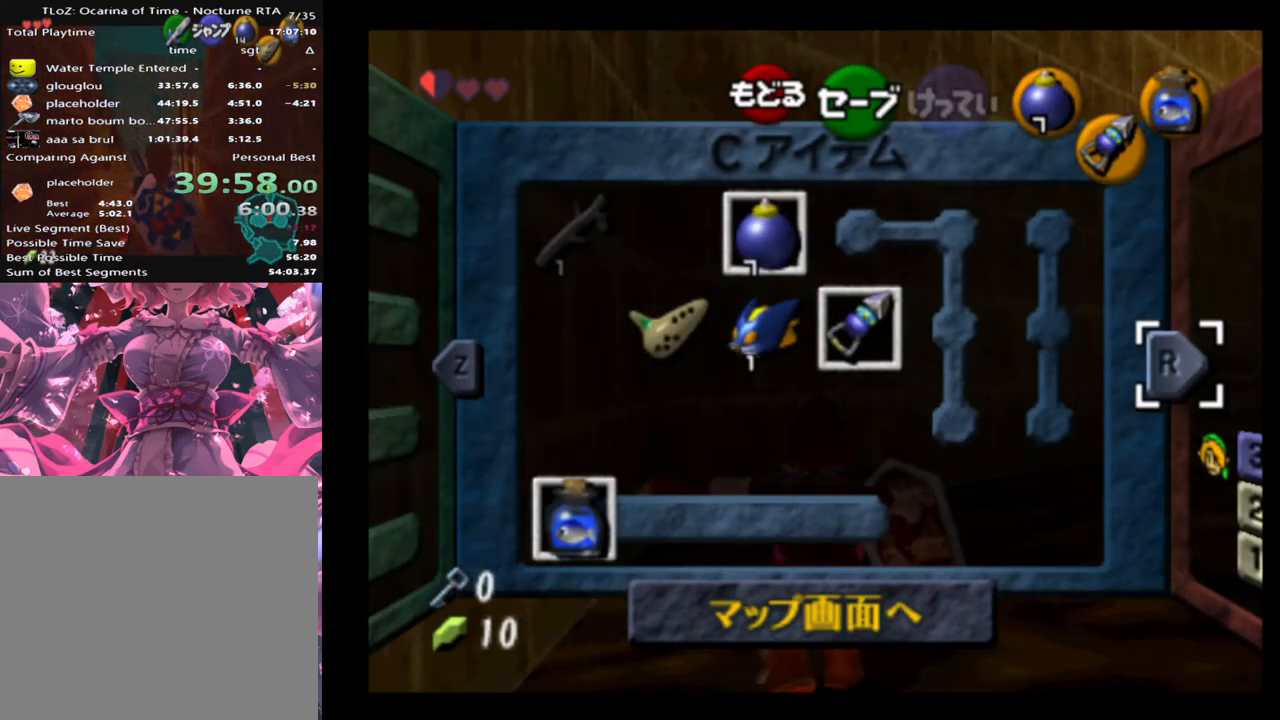
Gameplay with a controller (Xbox layout); each line is a JSON object with the inputs held at the frame after it. "events" lists button and stick changes between this image and that frame as [ms after this image, input, new state], when the widget could be followed in between. Not read: L1 L3 R1 R3 right_stick.
{"buttons": [], "left_stick": "right", "events": [[200, "START", "down"], [300, "START", "up"]]}
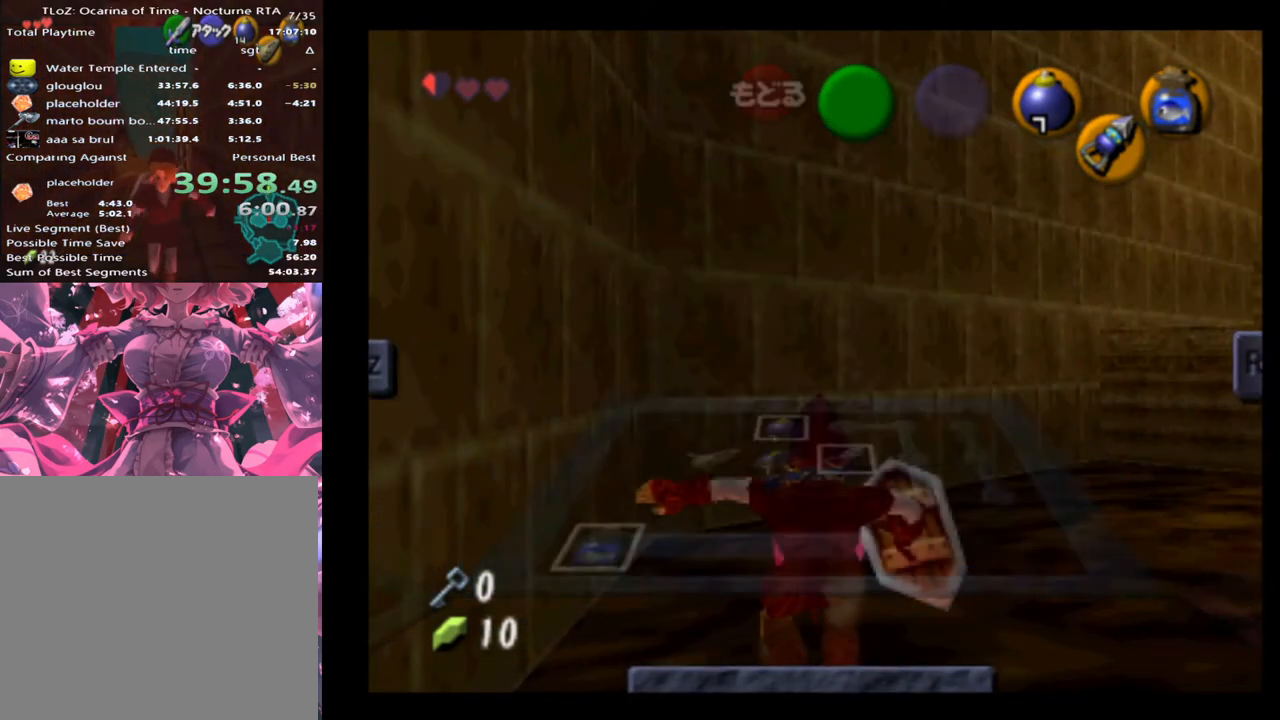
{"buttons": [], "left_stick": "right", "events": []}
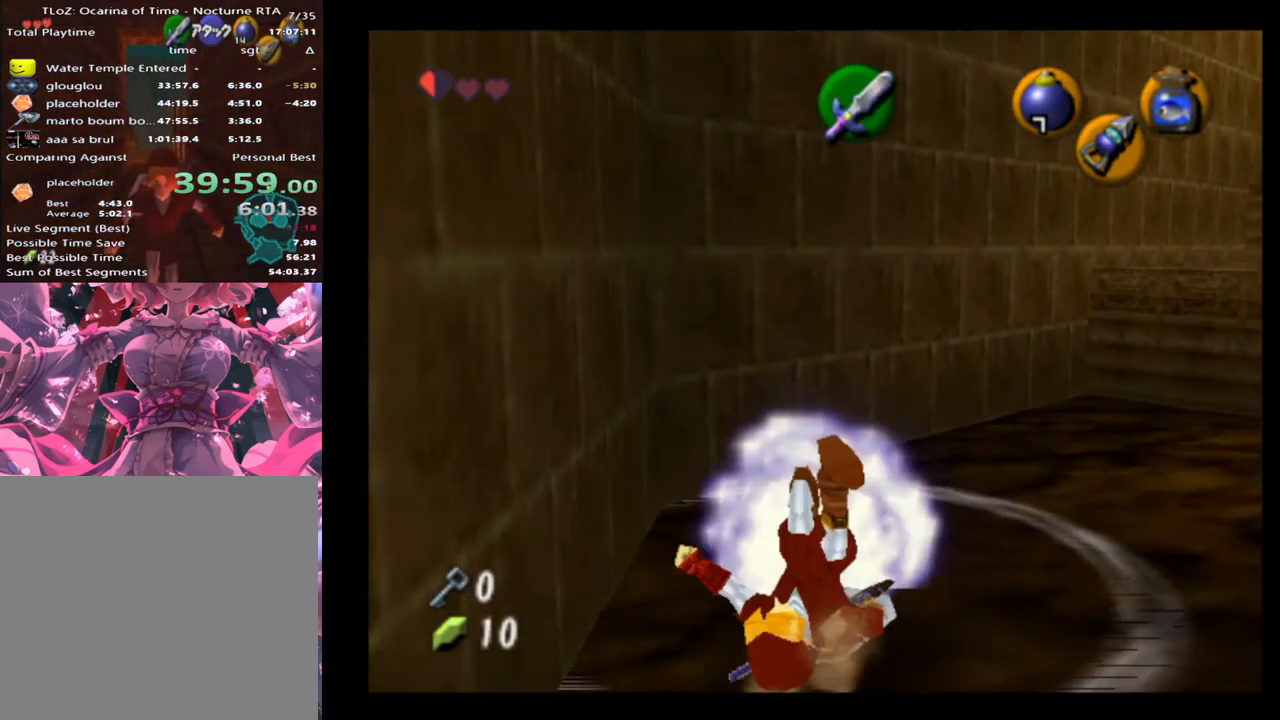
{"buttons": [], "left_stick": "right", "events": [[33, "START", "down"], [133, "START", "up"]]}
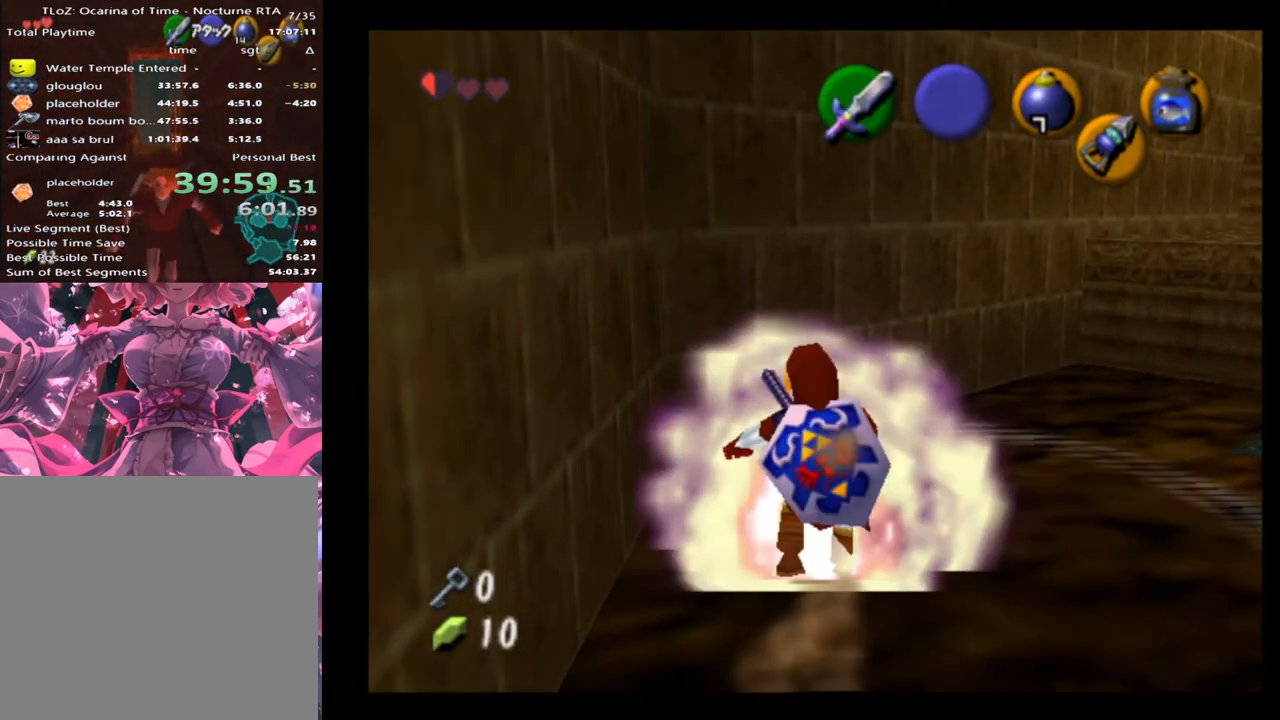
{"buttons": [], "left_stick": "right", "events": []}
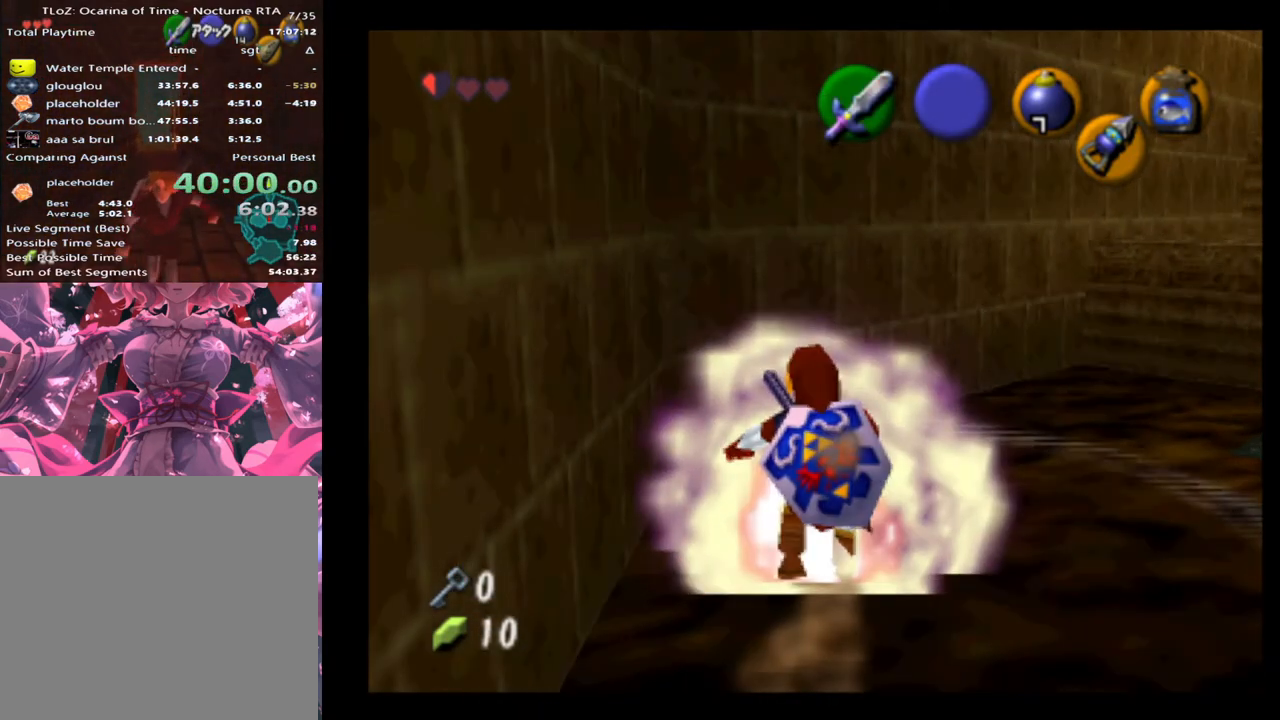
{"buttons": [], "left_stick": "right", "events": []}
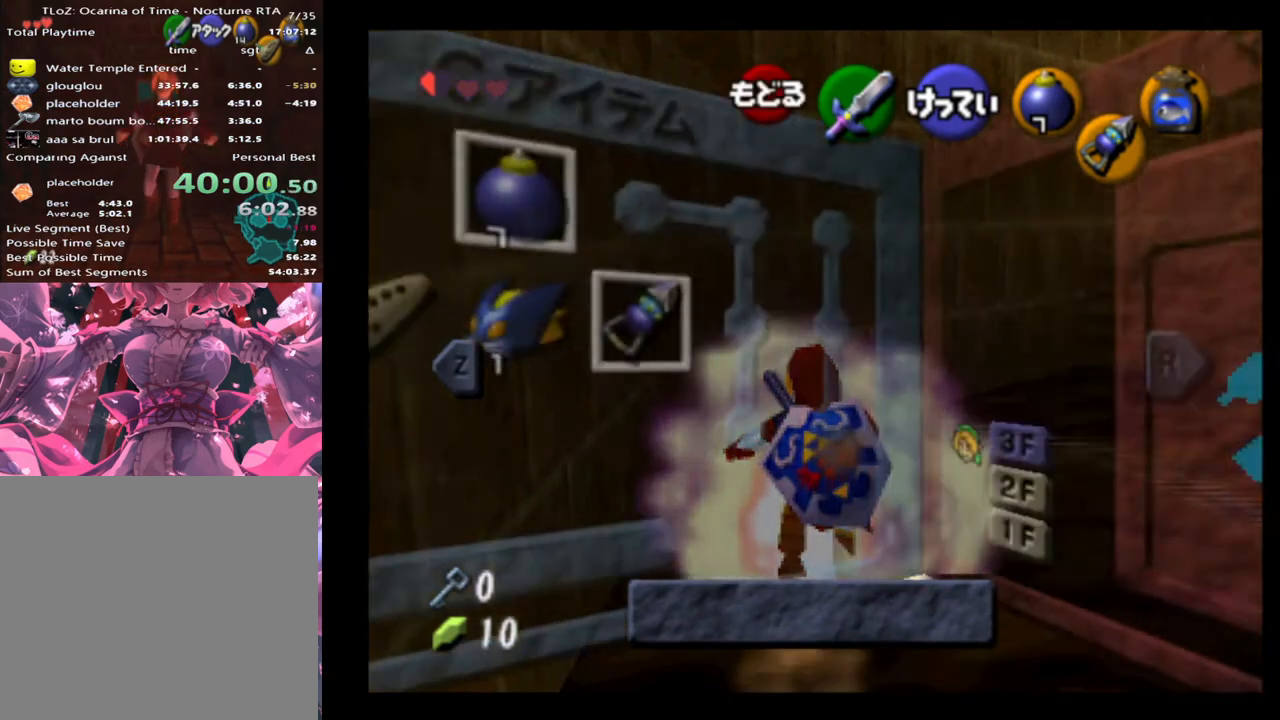
{"buttons": [], "left_stick": "right", "events": [[133, "START", "down"], [233, "START", "up"]]}
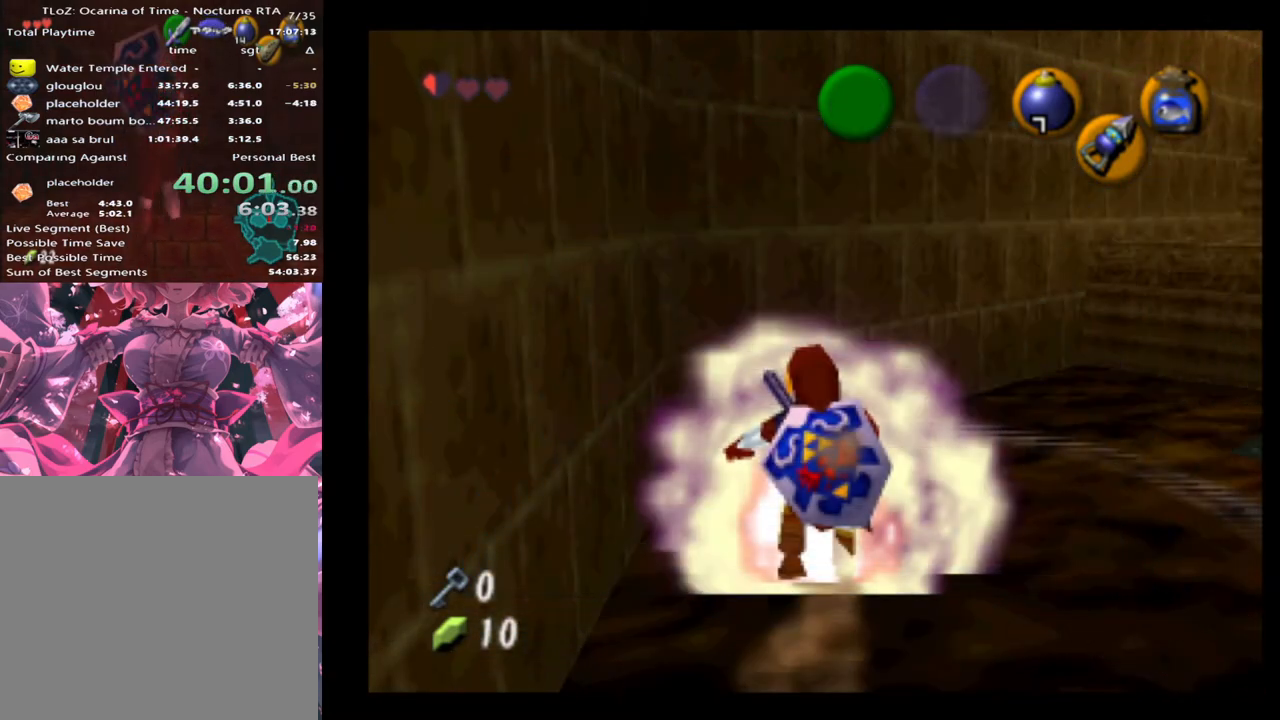
{"buttons": [], "left_stick": "right", "events": [[267, "START", "down"], [367, "START", "up"]]}
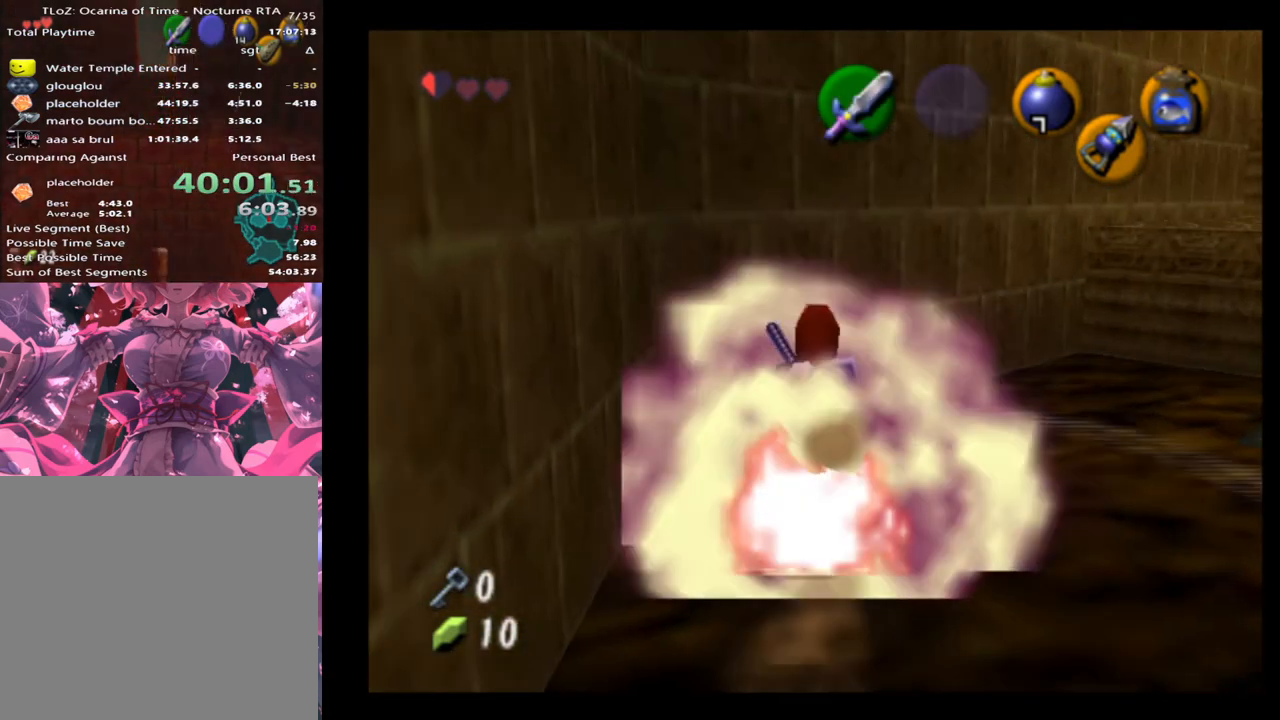
{"buttons": [], "left_stick": "right", "events": []}
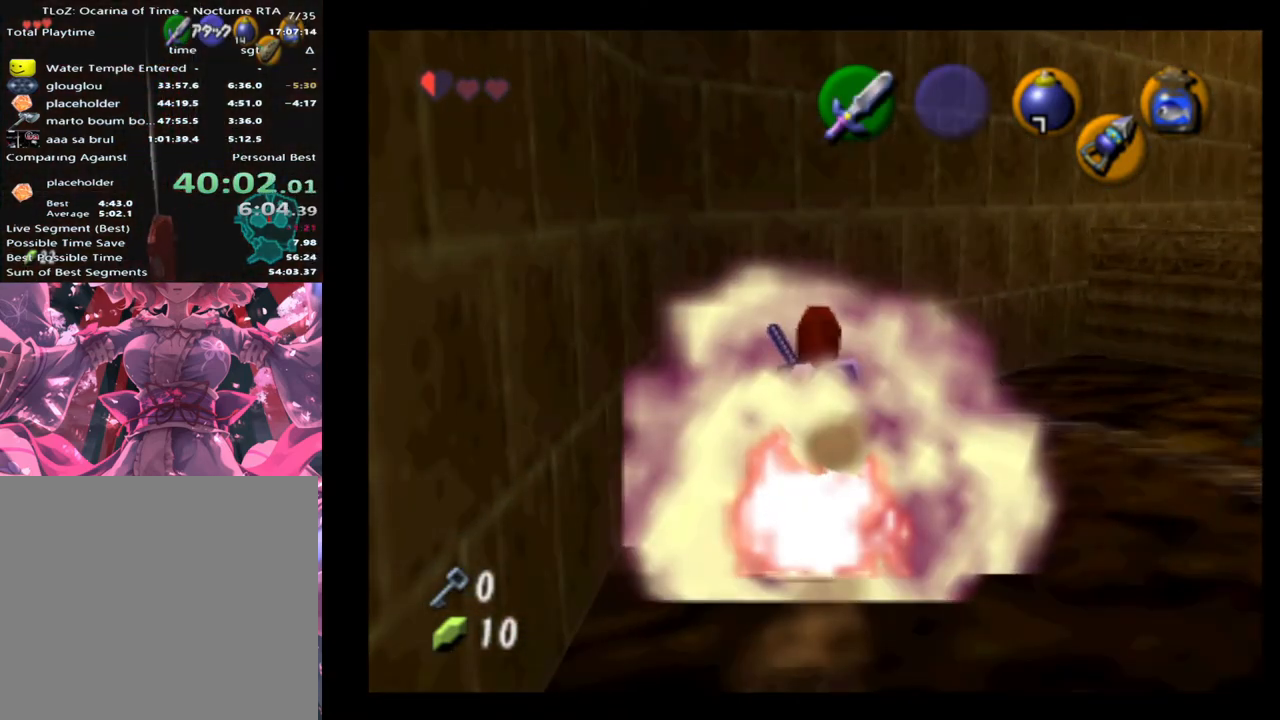
{"buttons": [], "left_stick": "right", "events": []}
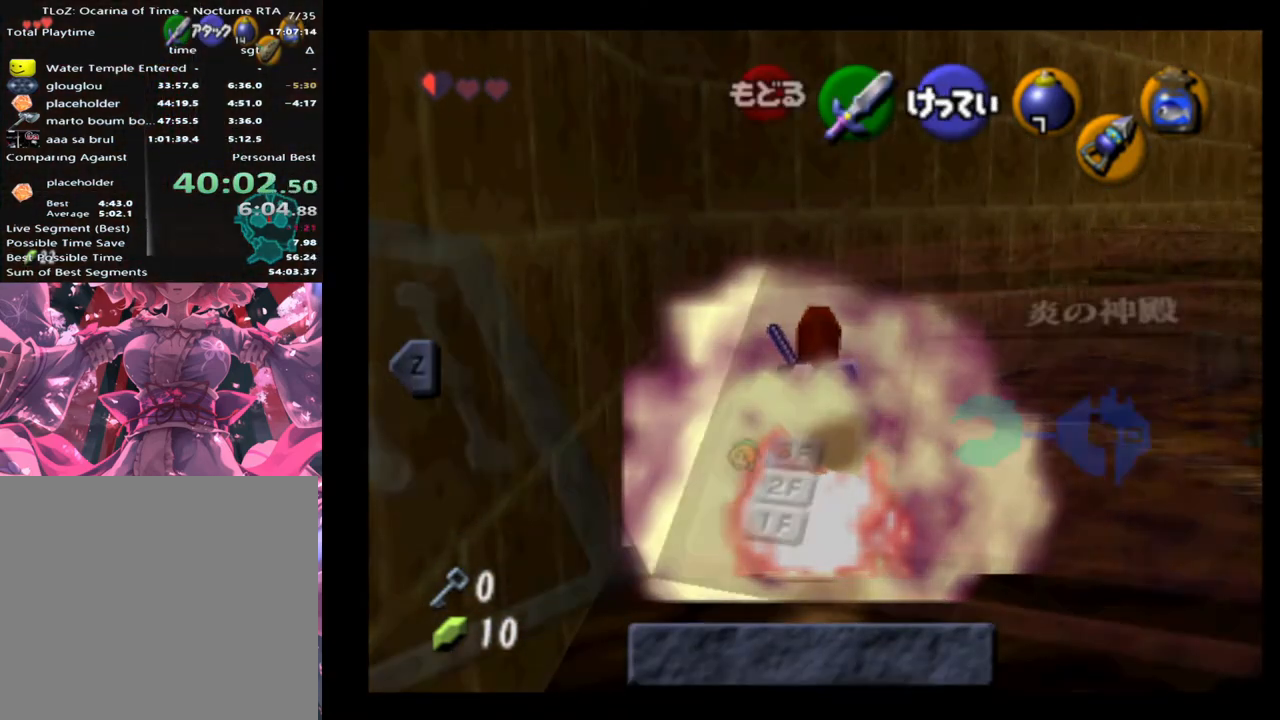
{"buttons": [], "left_stick": "right", "events": [[333, "START", "down"], [467, "START", "up"]]}
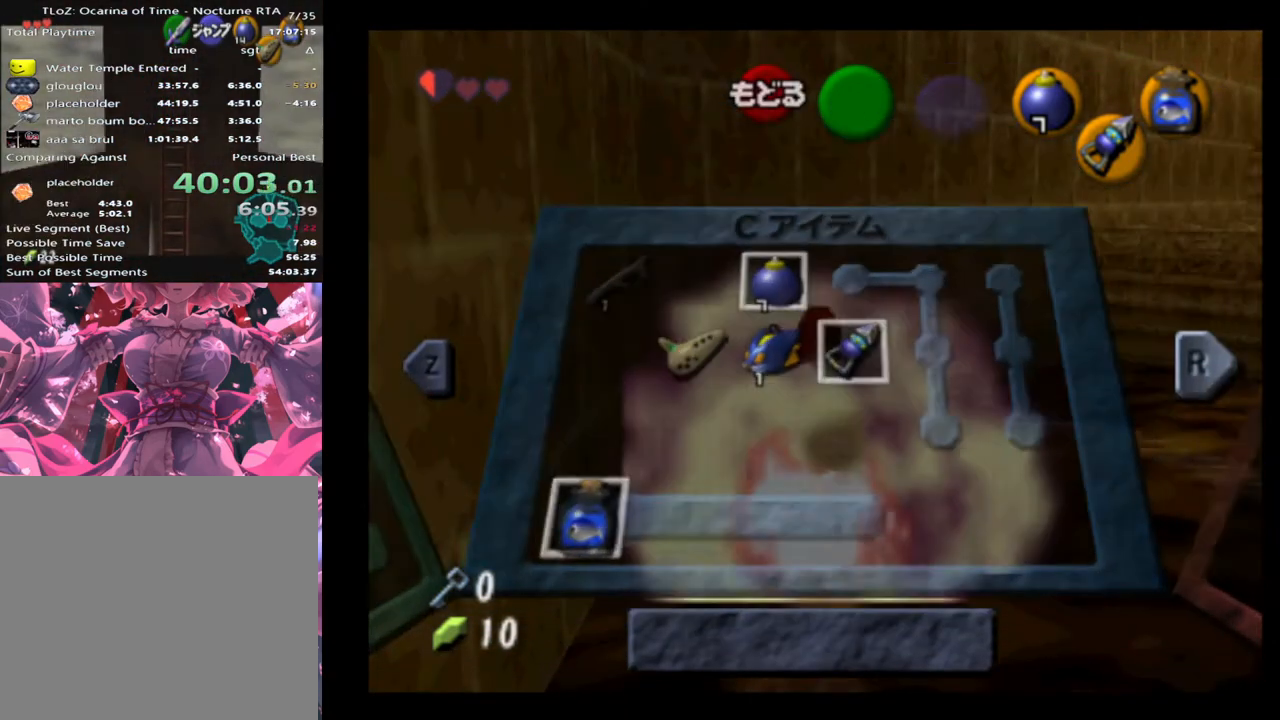
{"buttons": ["L2"], "left_stick": "right", "events": [[367, "L2", "down"]]}
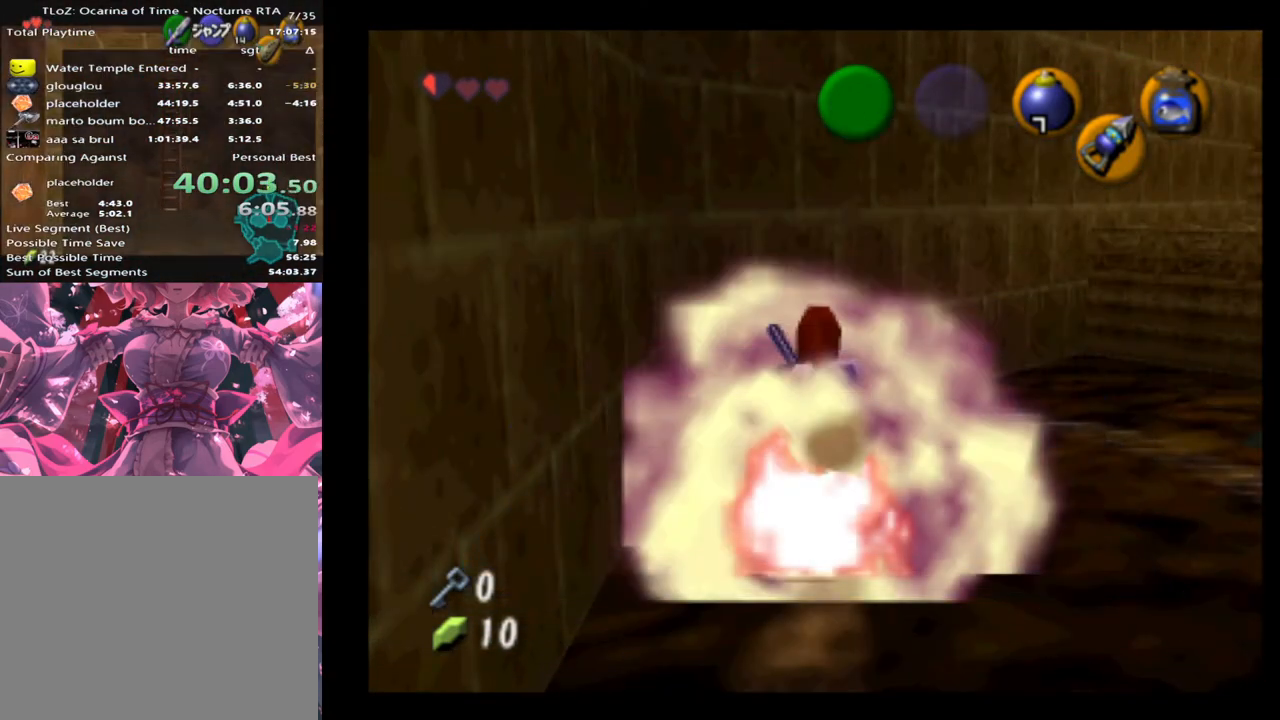
{"buttons": ["L2"], "left_stick": "right", "events": []}
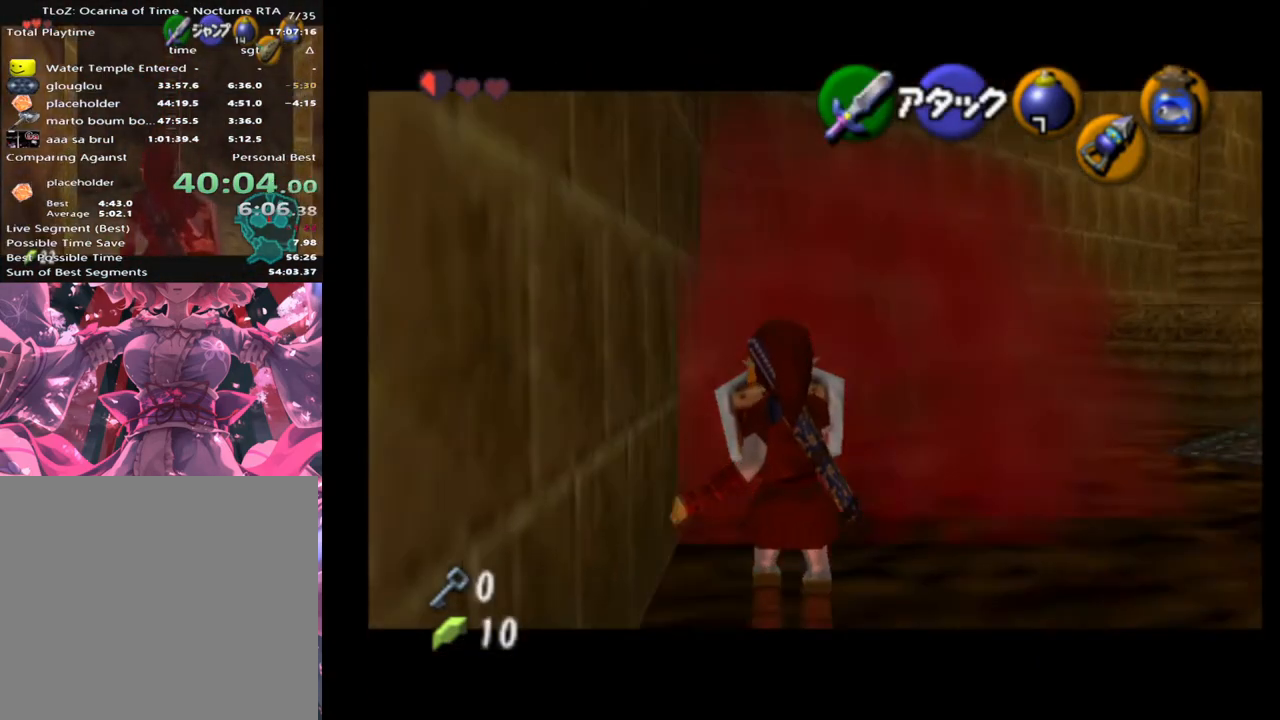
{"buttons": ["L2"], "left_stick": "right", "events": []}
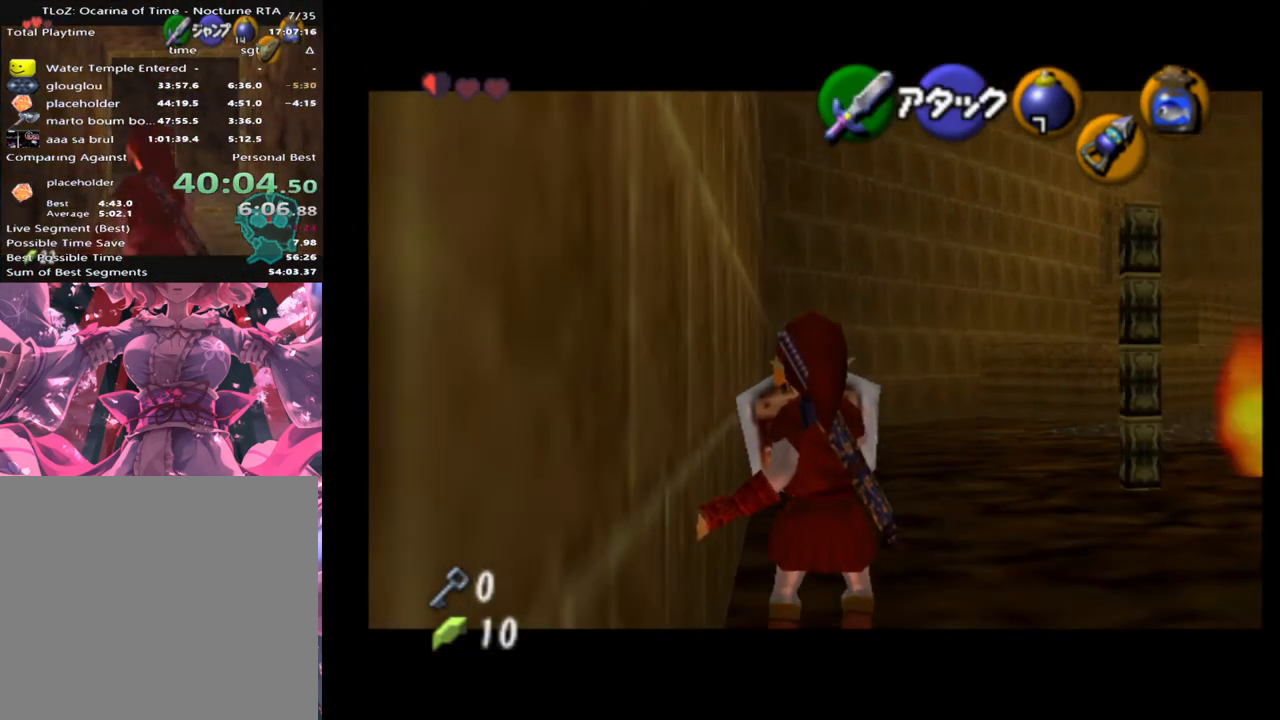
{"buttons": ["L2"], "left_stick": "right", "events": []}
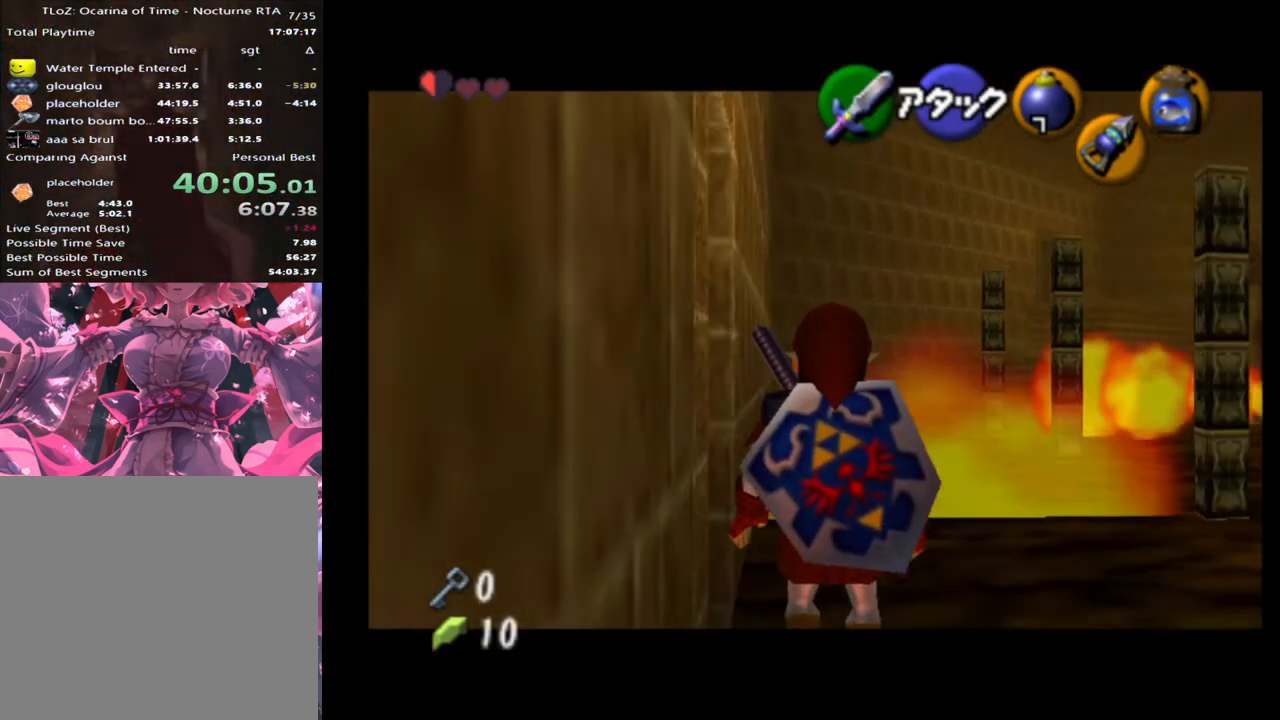
{"buttons": ["L2"], "left_stick": "right", "events": []}
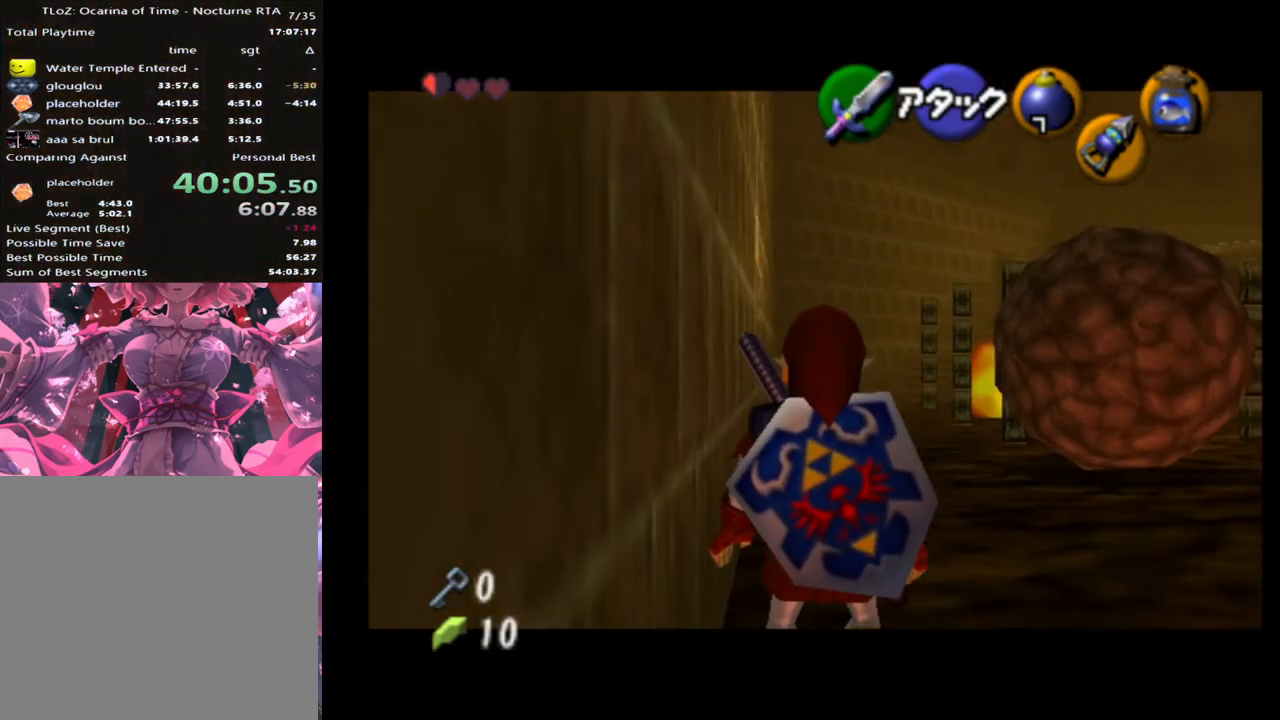
{"buttons": ["L2"], "left_stick": "right", "events": [[367, "START", "down"], [467, "START", "up"]]}
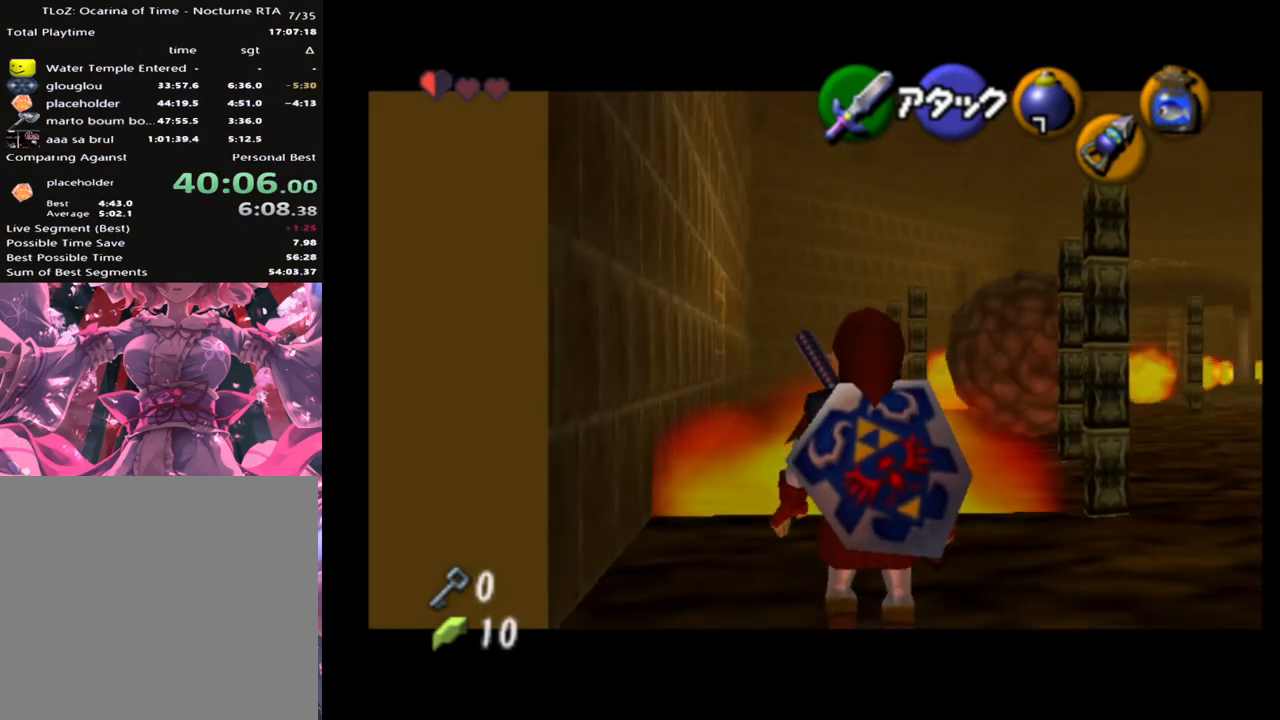
{"buttons": ["L2"], "left_stick": "center", "events": [[233, "left_stick", "center"]]}
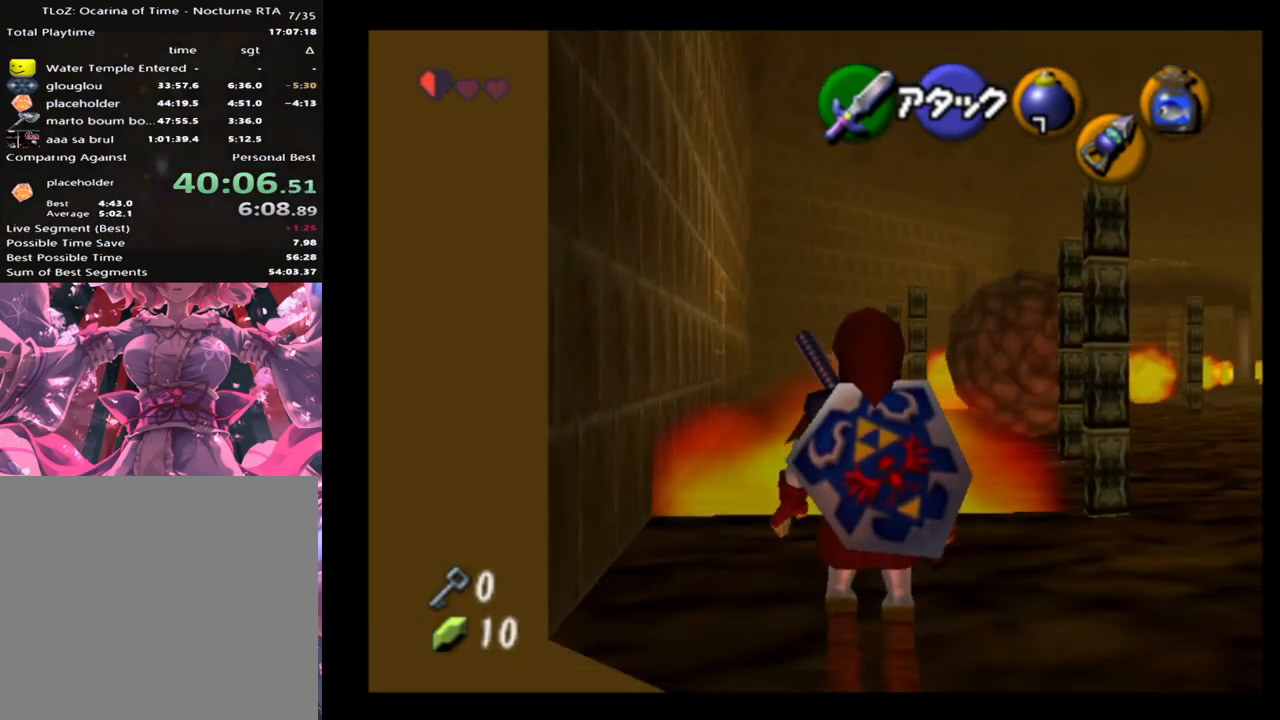
{"buttons": ["L2"], "left_stick": "up-left", "events": [[367, "left_stick", "up-left"]]}
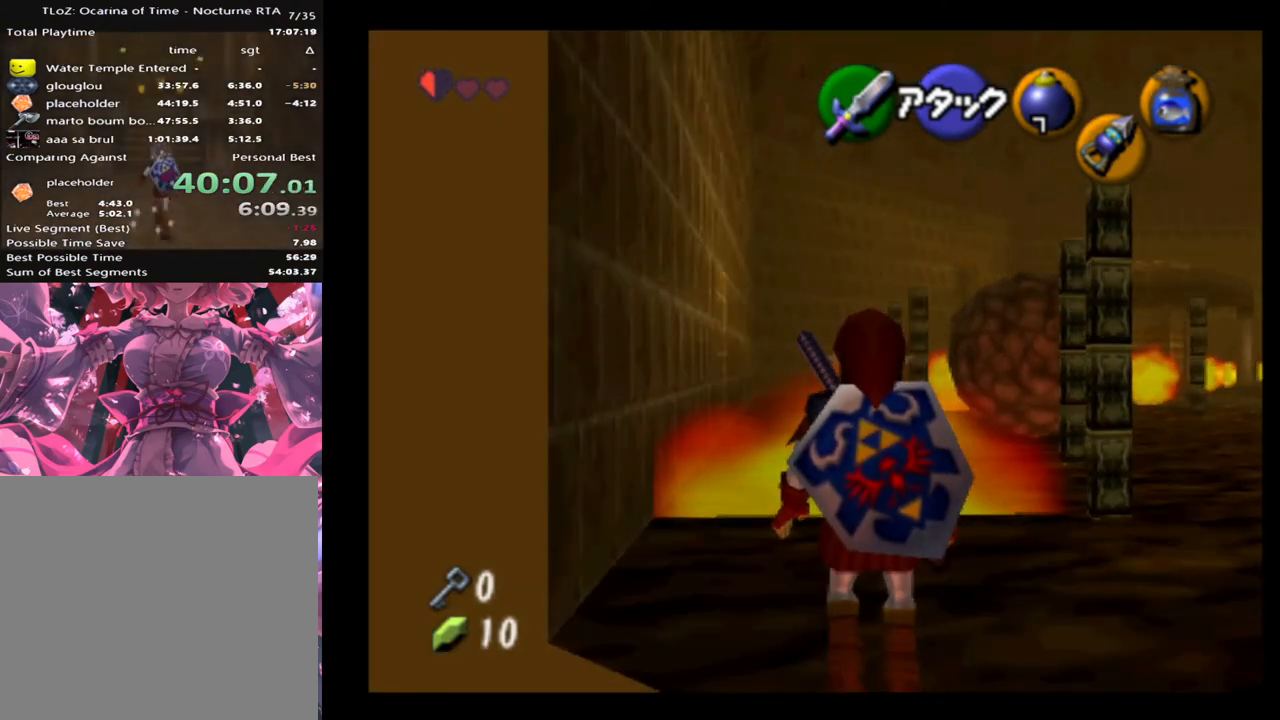
{"buttons": ["L2"], "left_stick": "center", "events": [[333, "left_stick", "center"]]}
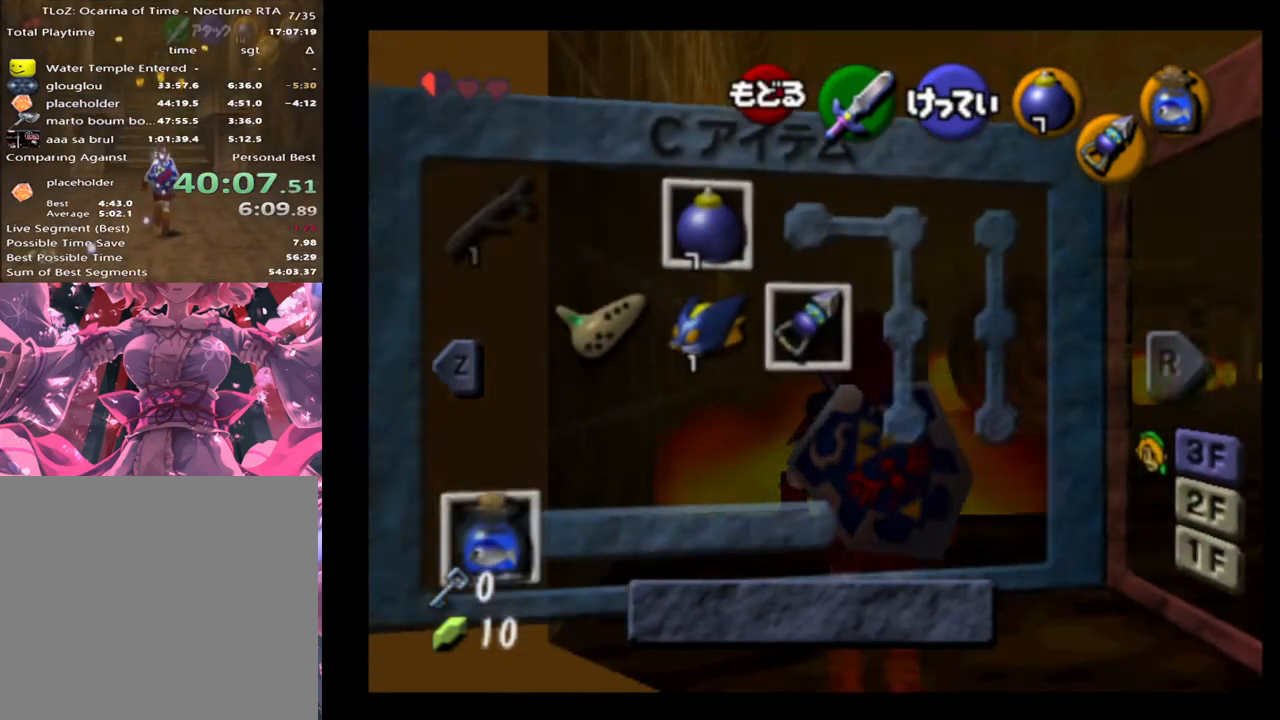
{"buttons": ["L2"], "left_stick": "up-left", "events": [[433, "left_stick", "up-left"]]}
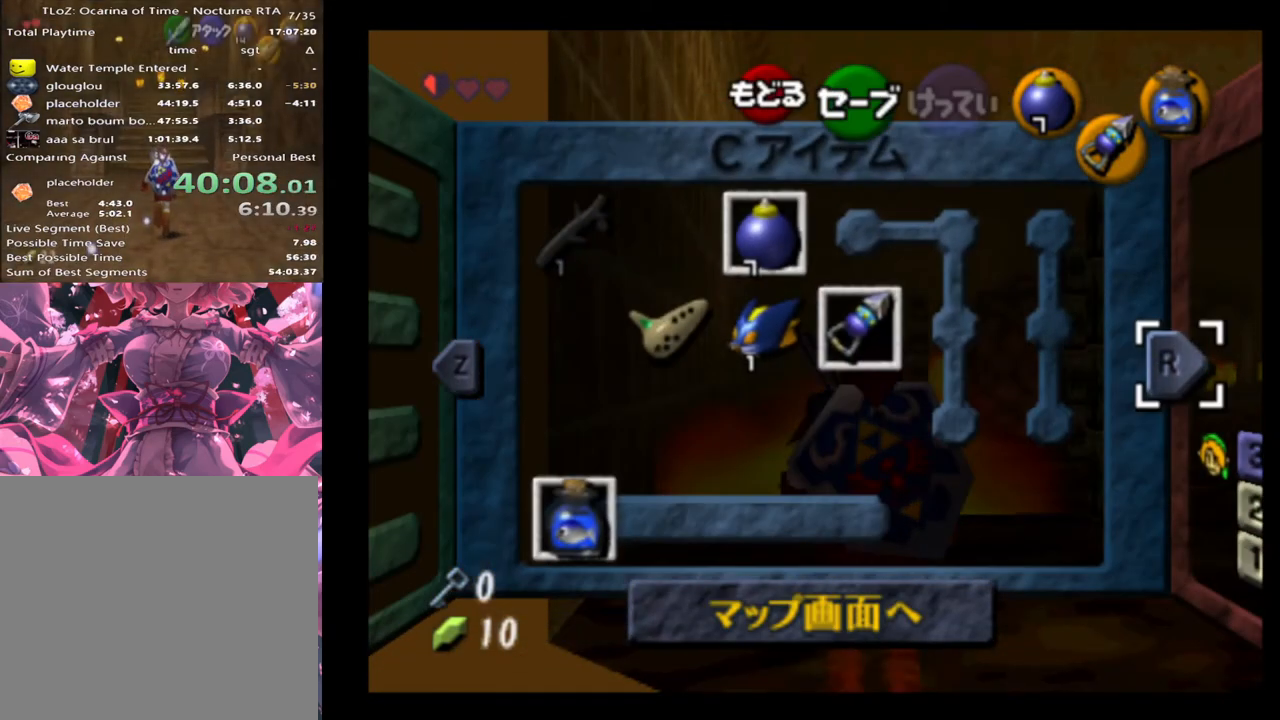
{"buttons": ["L2"], "left_stick": "up-left", "events": []}
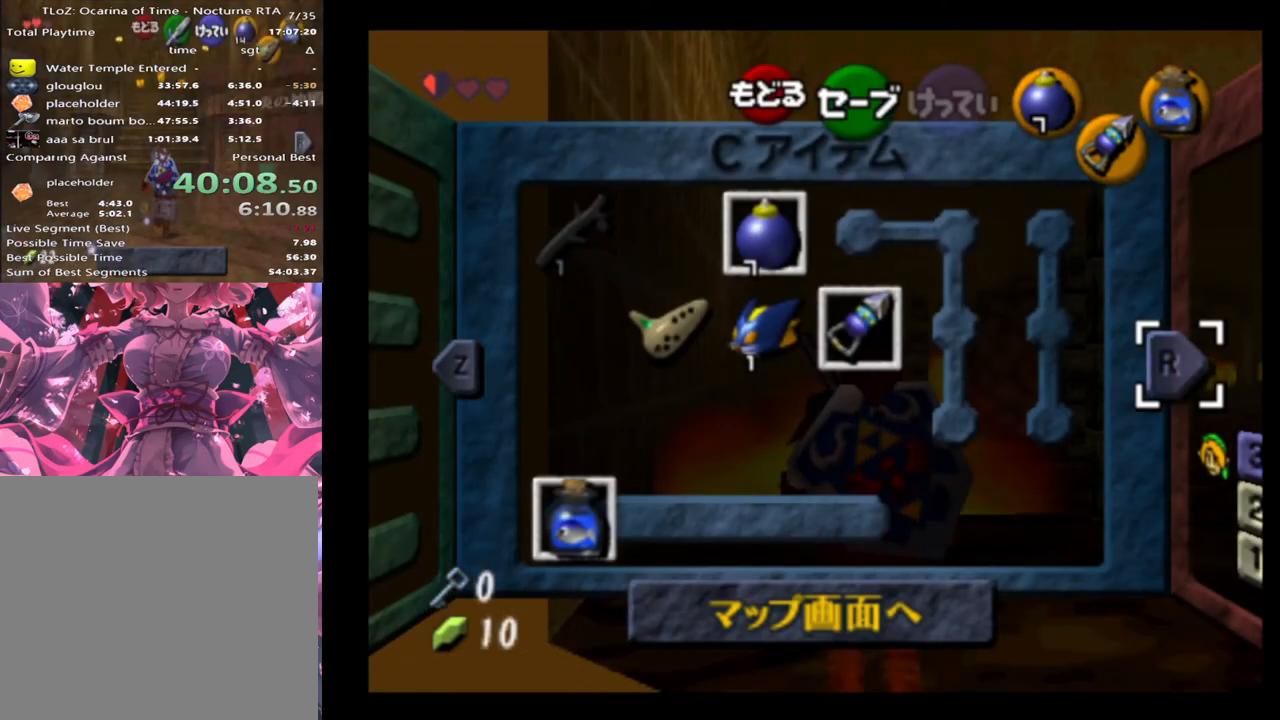
{"buttons": ["L2"], "left_stick": "up-left", "events": [[267, "START", "down"], [367, "START", "up"]]}
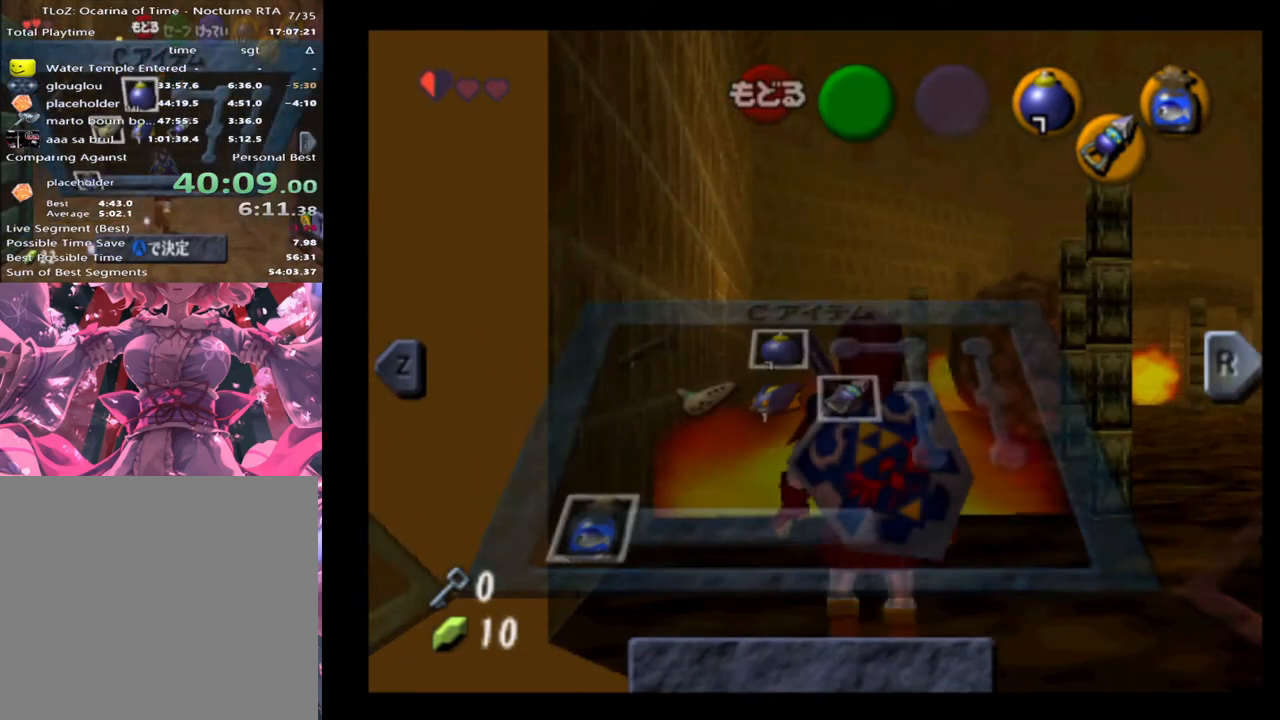
{"buttons": ["L2"], "left_stick": "up-left", "events": []}
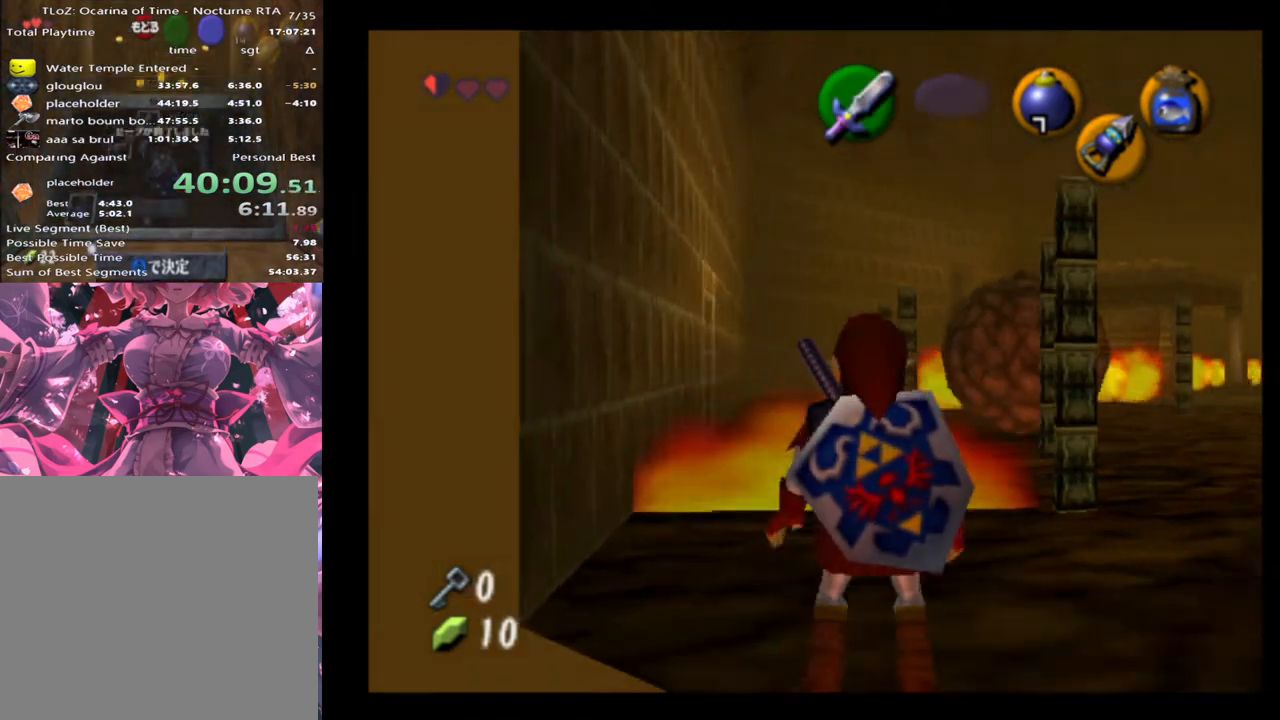
{"buttons": ["L2"], "left_stick": "up-left", "events": []}
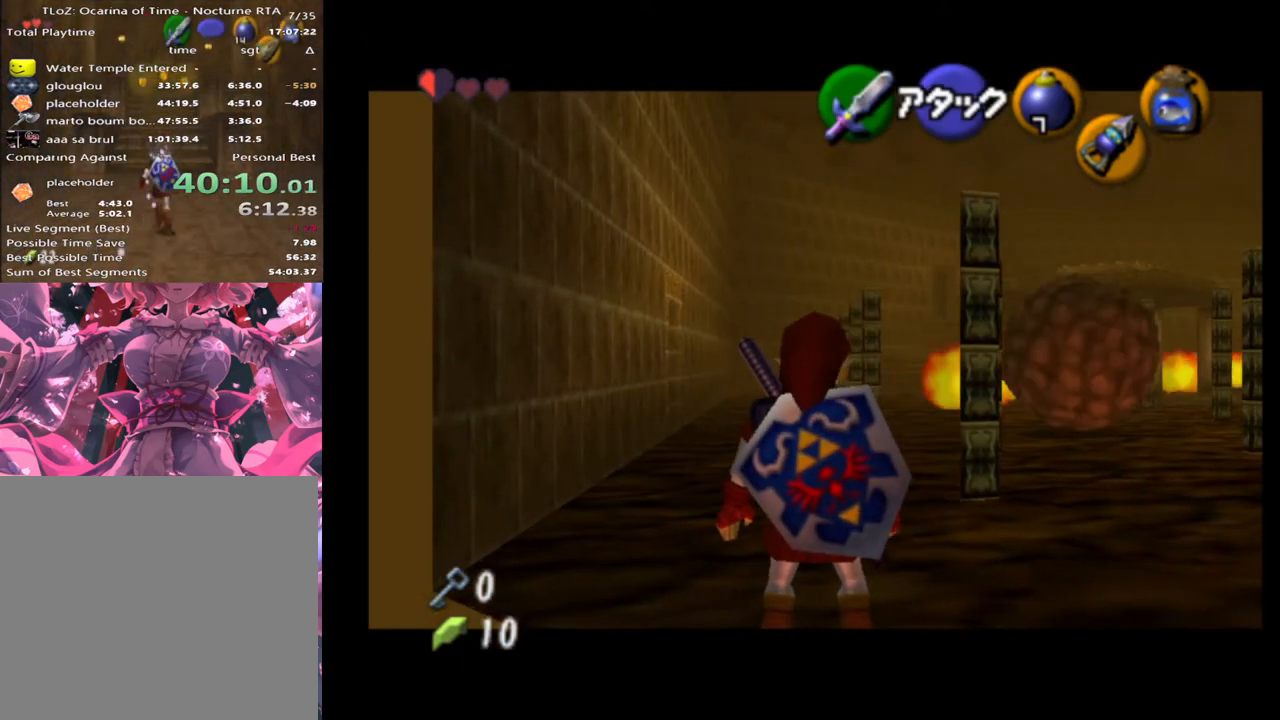
{"buttons": [], "left_stick": "center", "events": [[33, "L2", "up"], [100, "left_stick", "center"], [333, "left_stick", "right"], [433, "L2", "down"], [467, "left_stick", "center"], [500, "L2", "up"]]}
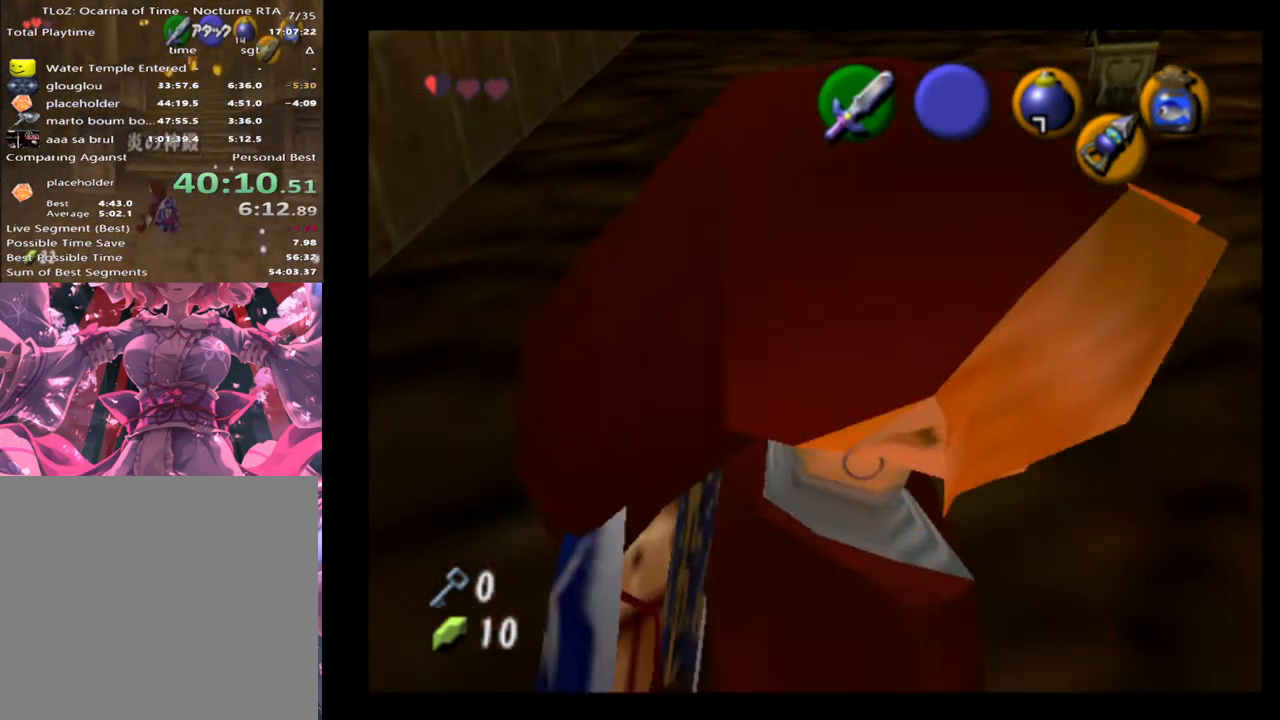
{"buttons": [], "left_stick": "up", "events": [[167, "left_stick", "up"]]}
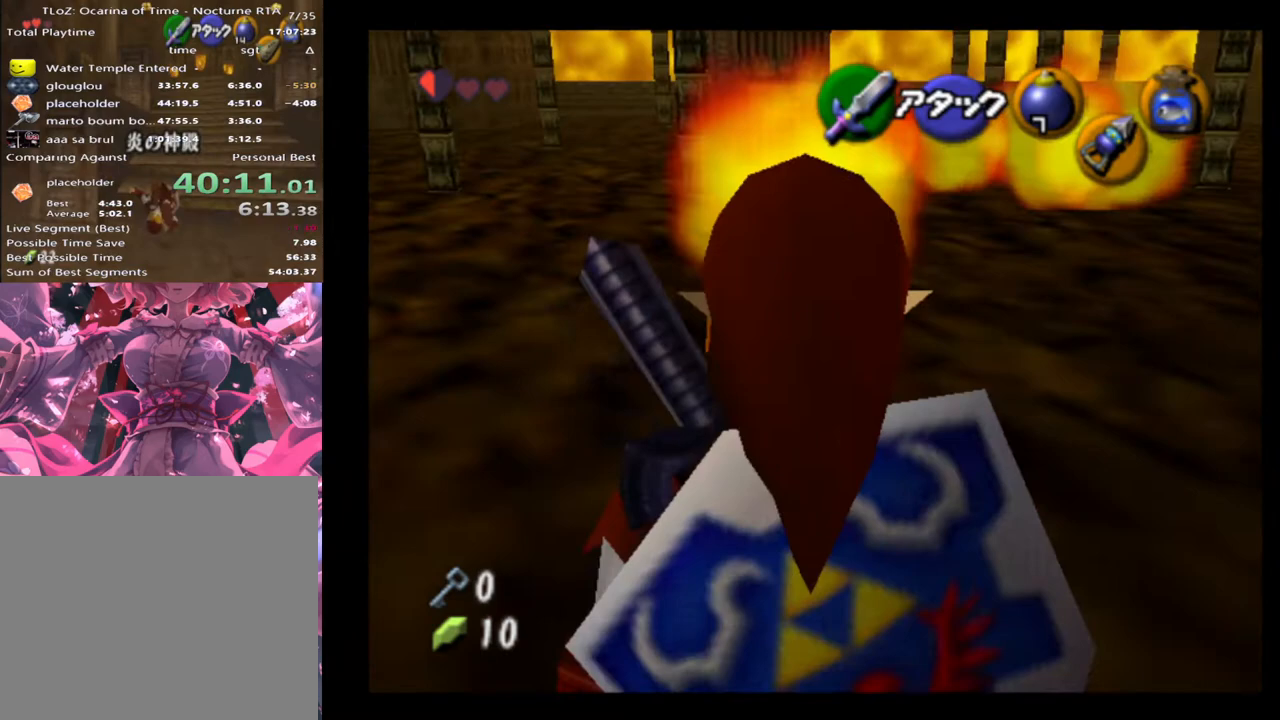
{"buttons": [], "left_stick": "up", "events": [[67, "left_stick", "right"], [200, "left_stick", "up-right"], [400, "left_stick", "up"]]}
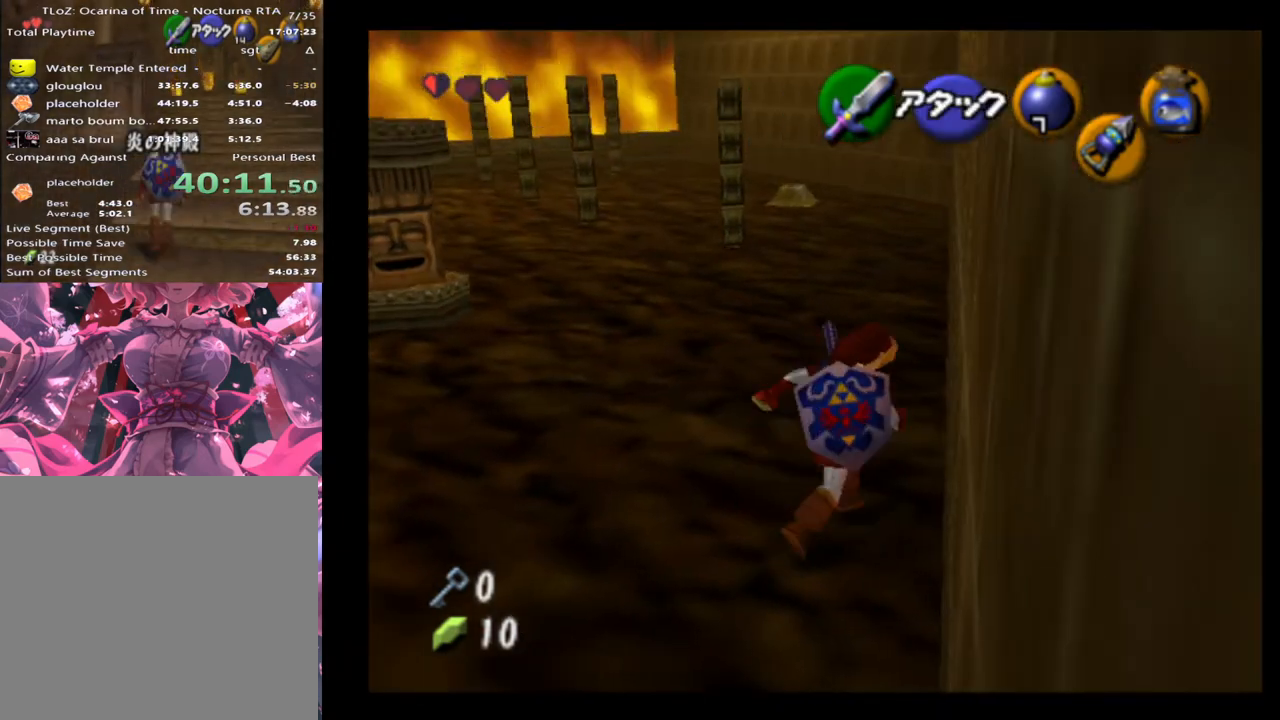
{"buttons": [], "left_stick": "up", "events": []}
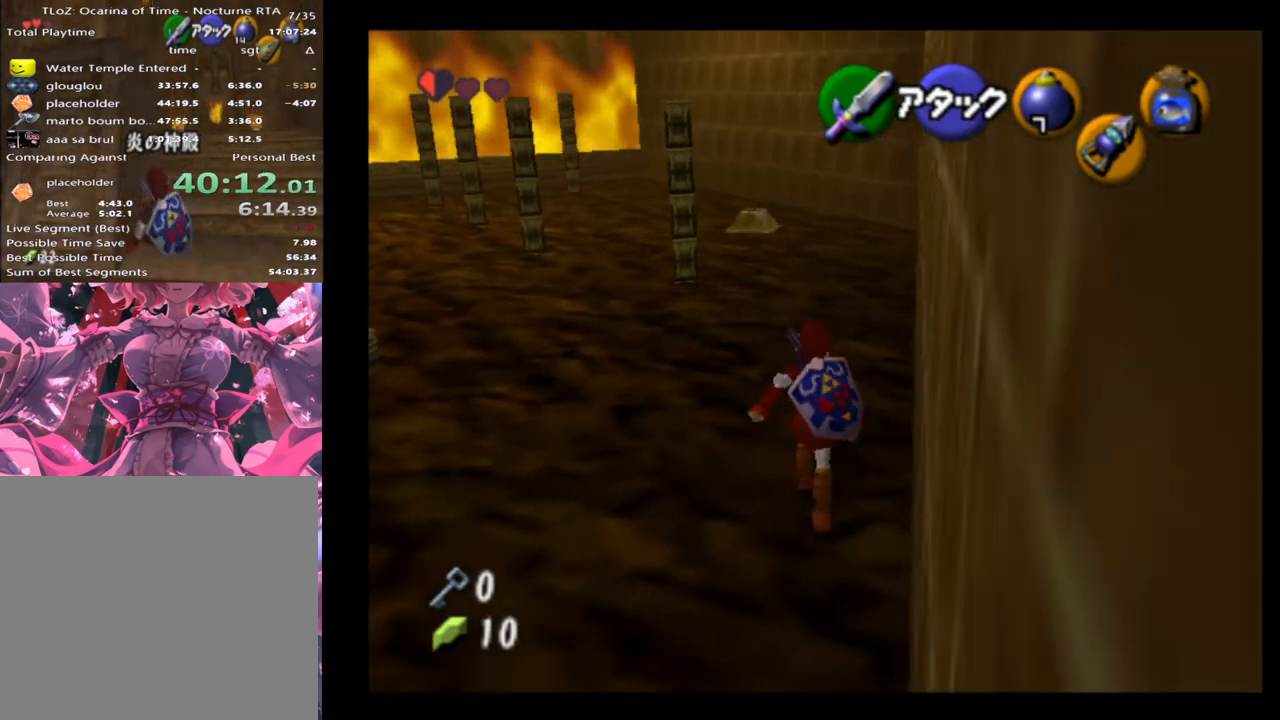
{"buttons": [], "left_stick": "up", "events": []}
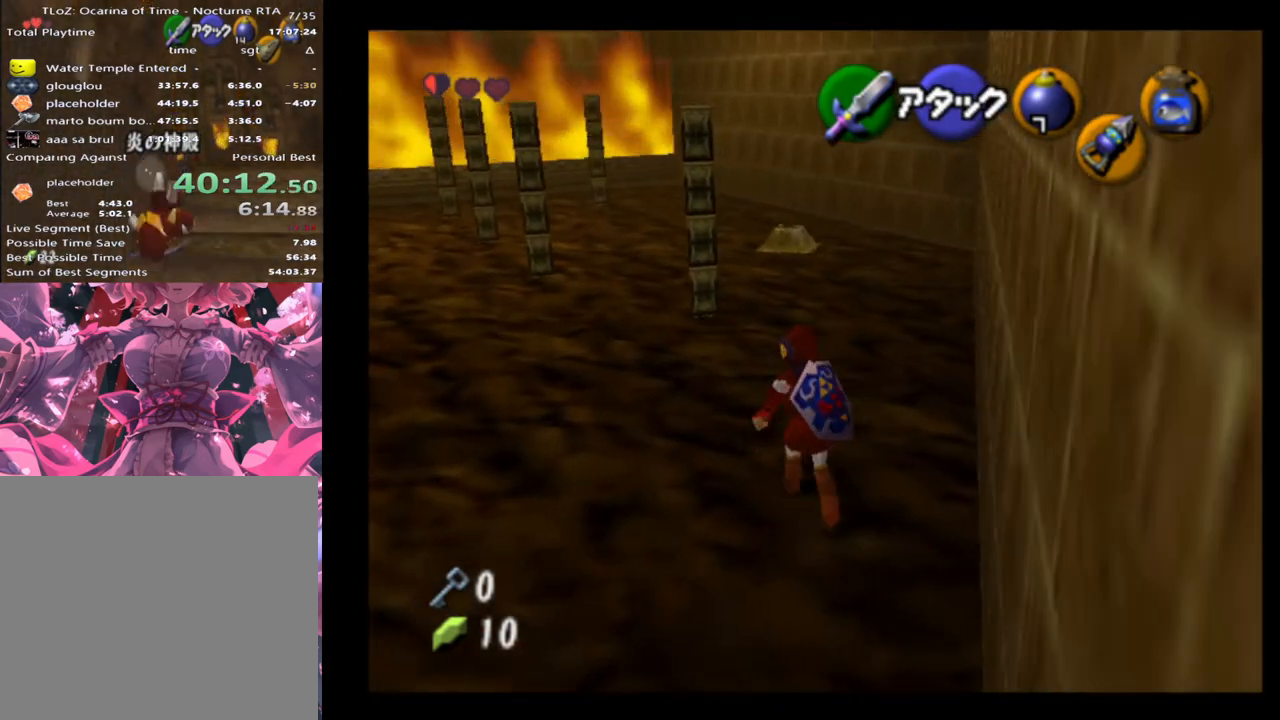
{"buttons": [], "left_stick": "up-left", "events": [[367, "left_stick", "up-left"]]}